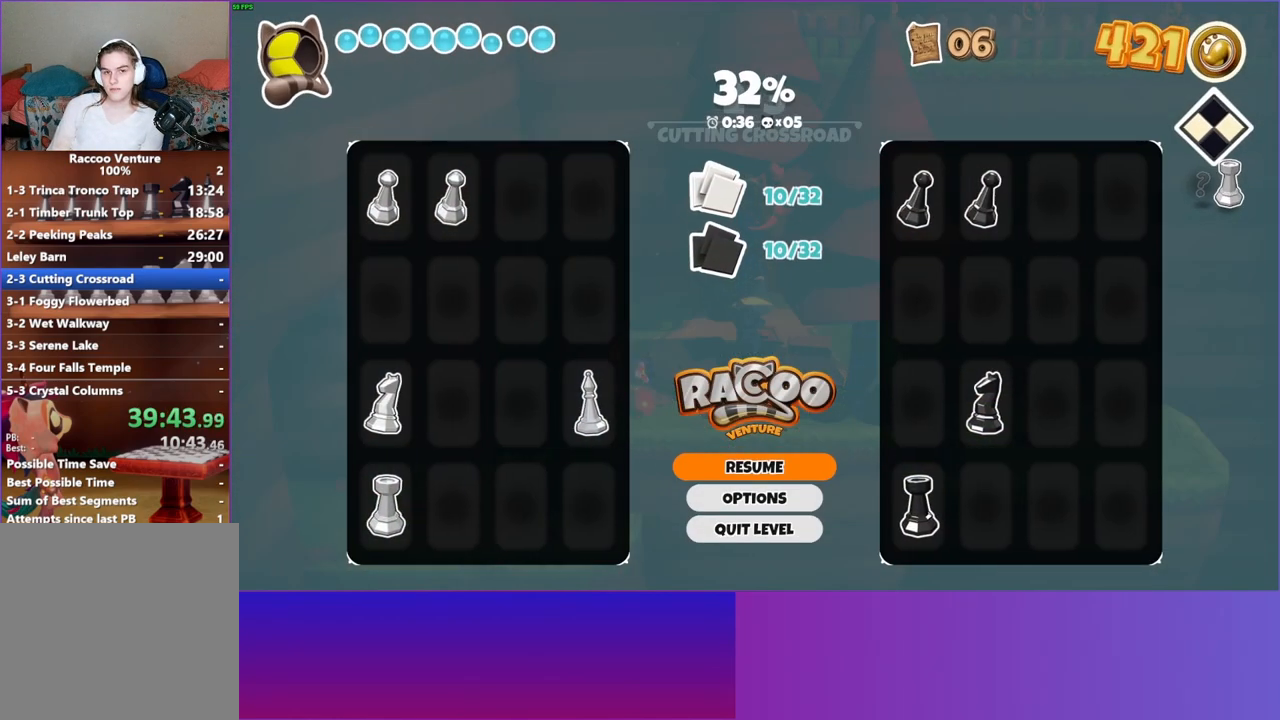
Gameplay with a controller (Xbox layout); each line is a JSON object with the inputs held at the frame after it. "events" lists button and stick changes between this image and that frame as [ms after this image, input, new state], when the widget could be followed in between. Not read: L3 R3.
{"buttons": [], "left_stick": "right", "right_stick": "center", "events": [[117, "START", "down"], [233, "START", "up"], [250, "left_stick", "right"]]}
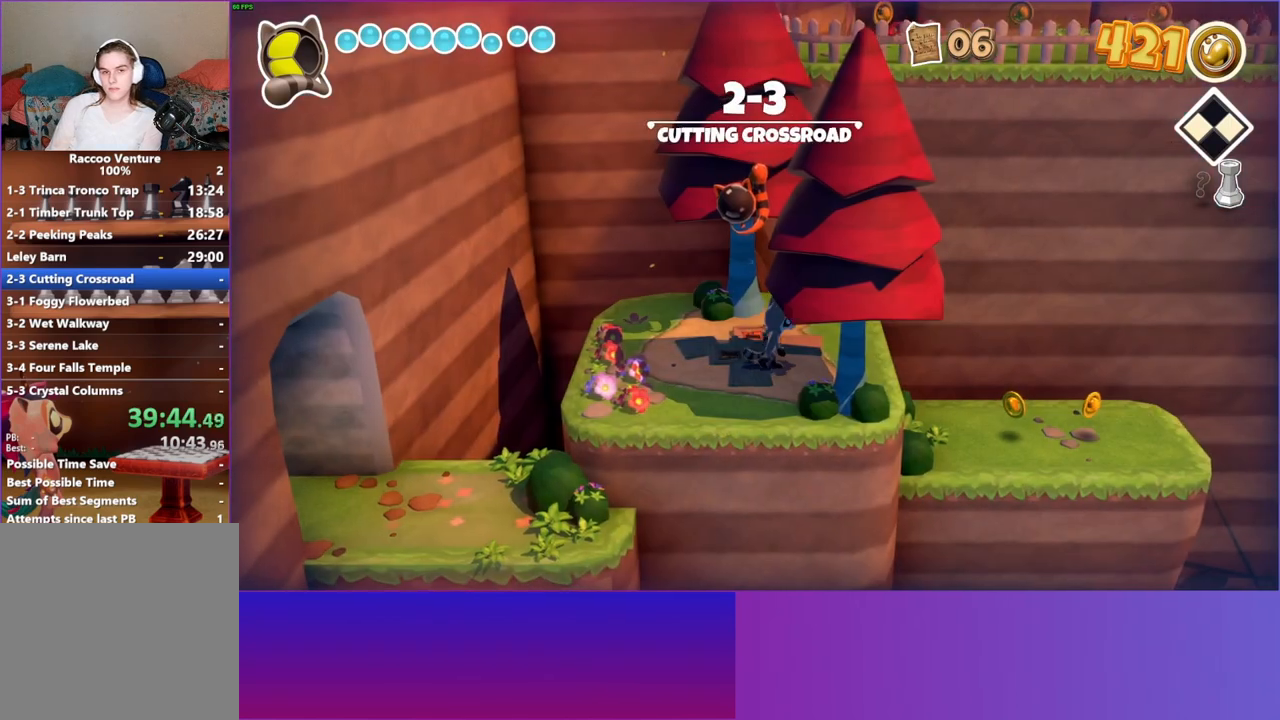
{"buttons": [], "left_stick": "right", "right_stick": "center", "events": [[217, "Y", "down"], [367, "Y", "up"]]}
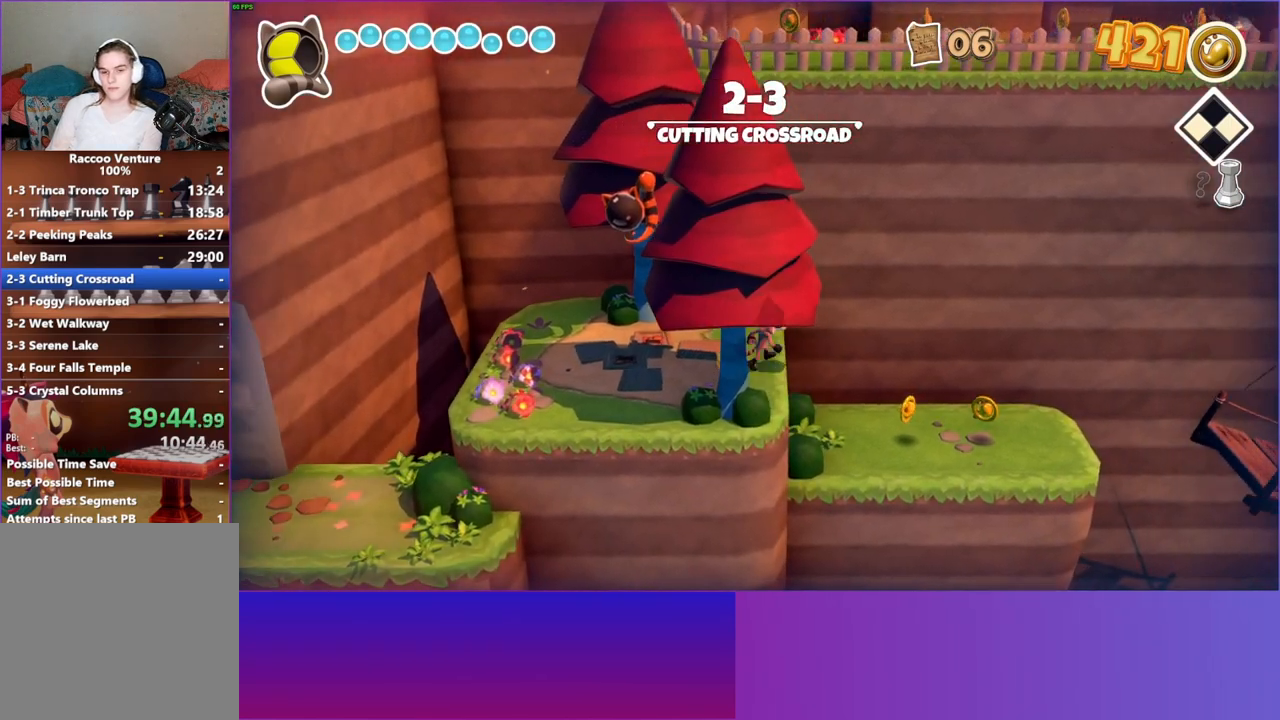
{"buttons": [], "left_stick": "right", "right_stick": "center", "events": []}
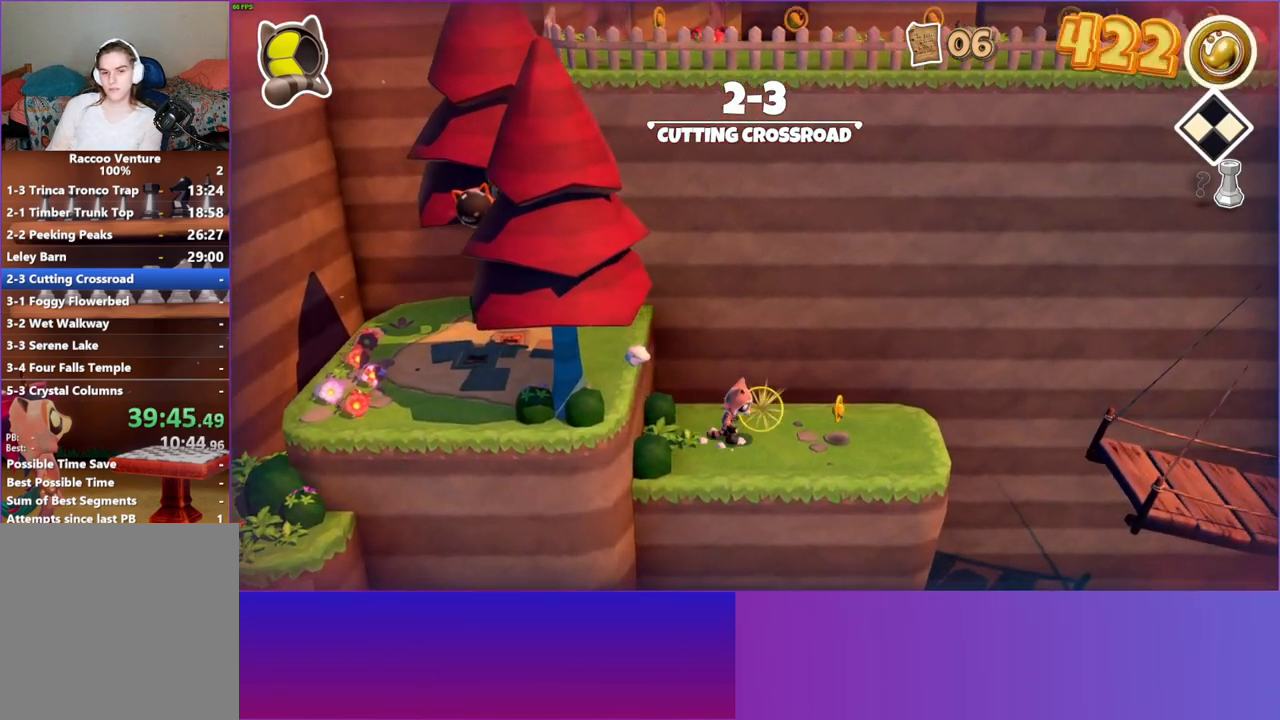
{"buttons": [], "left_stick": "center", "right_stick": "center", "events": [[233, "left_stick", "center"]]}
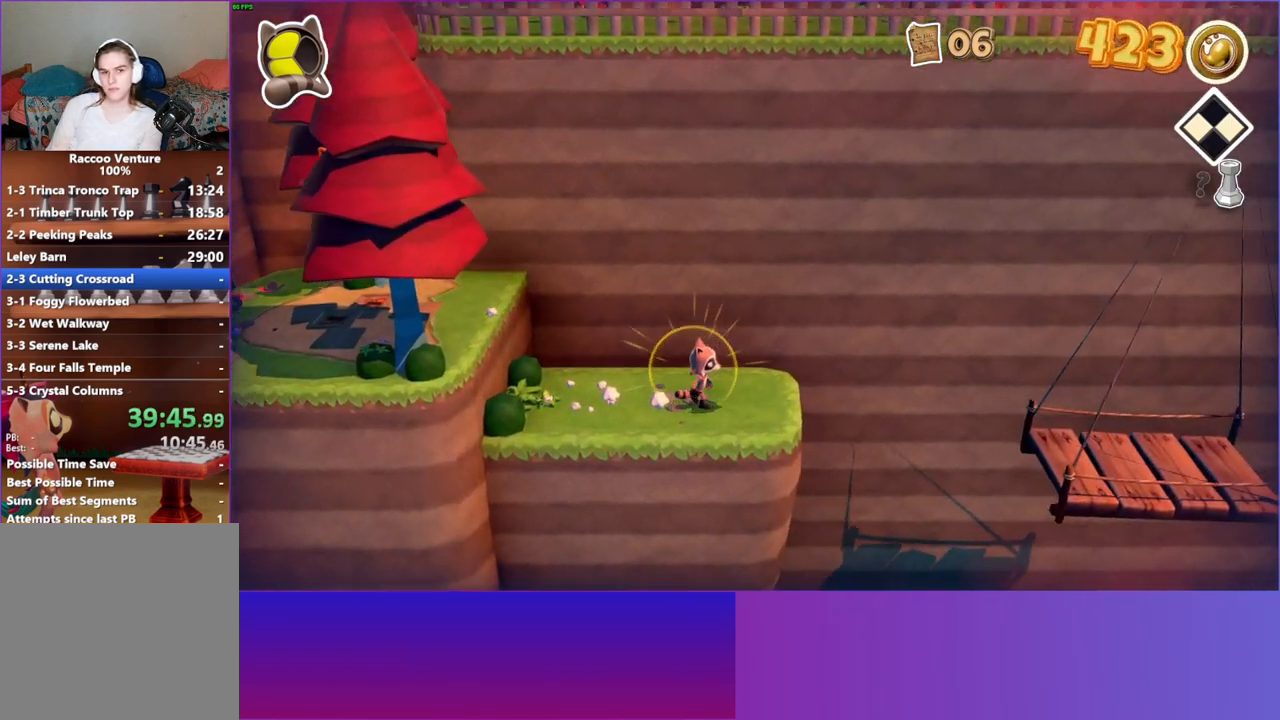
{"buttons": [], "left_stick": "center", "right_stick": "center", "events": []}
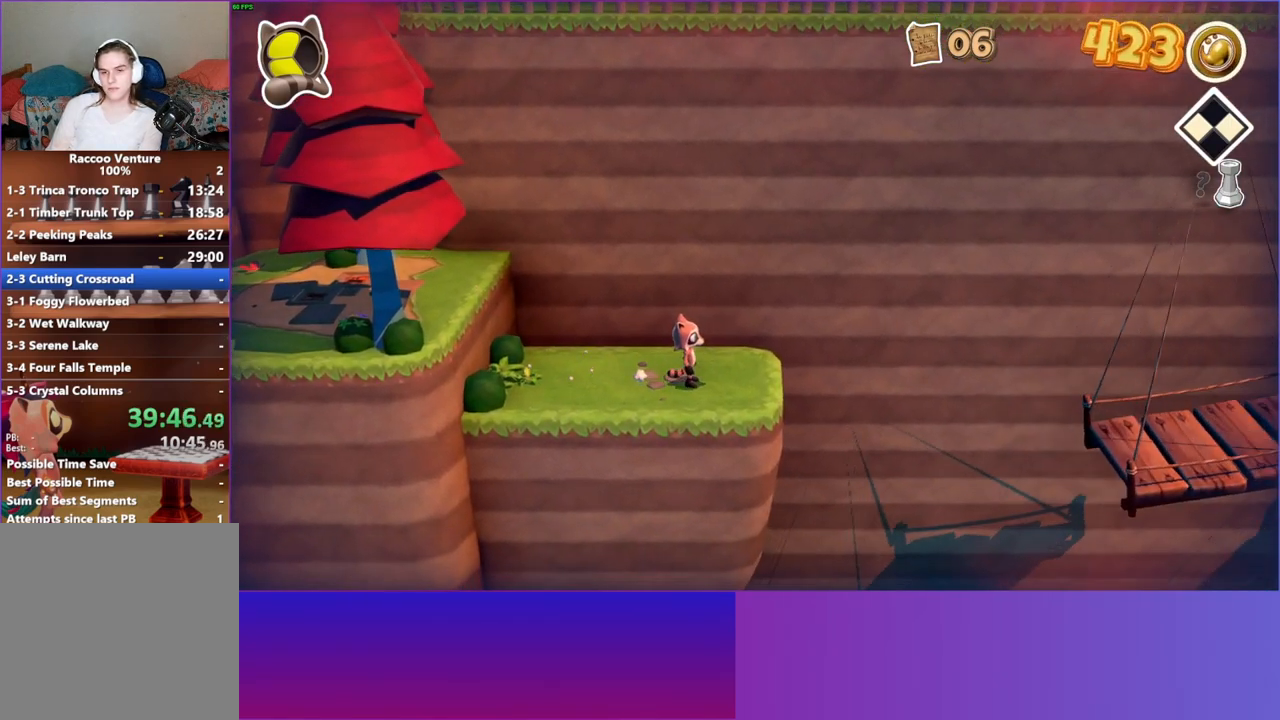
{"buttons": ["START"], "left_stick": "center", "right_stick": "center", "events": [[83, "START", "down"], [250, "START", "up"], [500, "START", "down"]]}
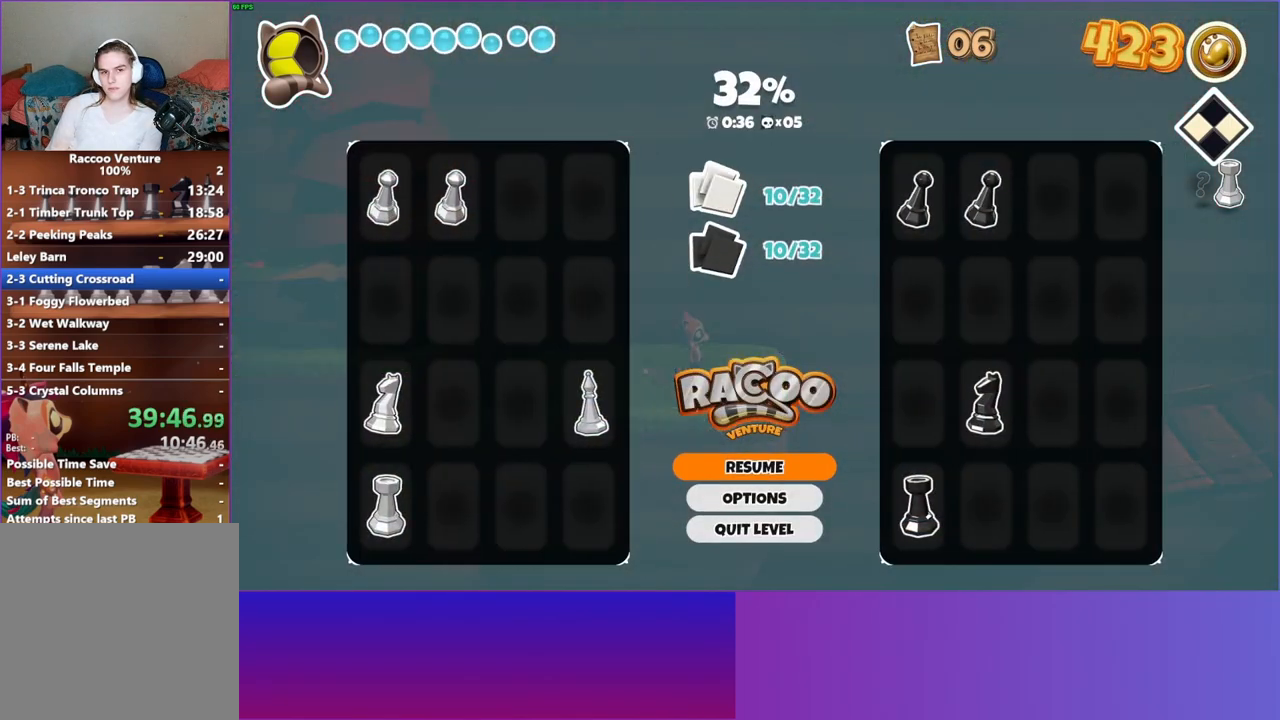
{"buttons": [], "left_stick": "center", "right_stick": "center", "events": [[150, "START", "up"]]}
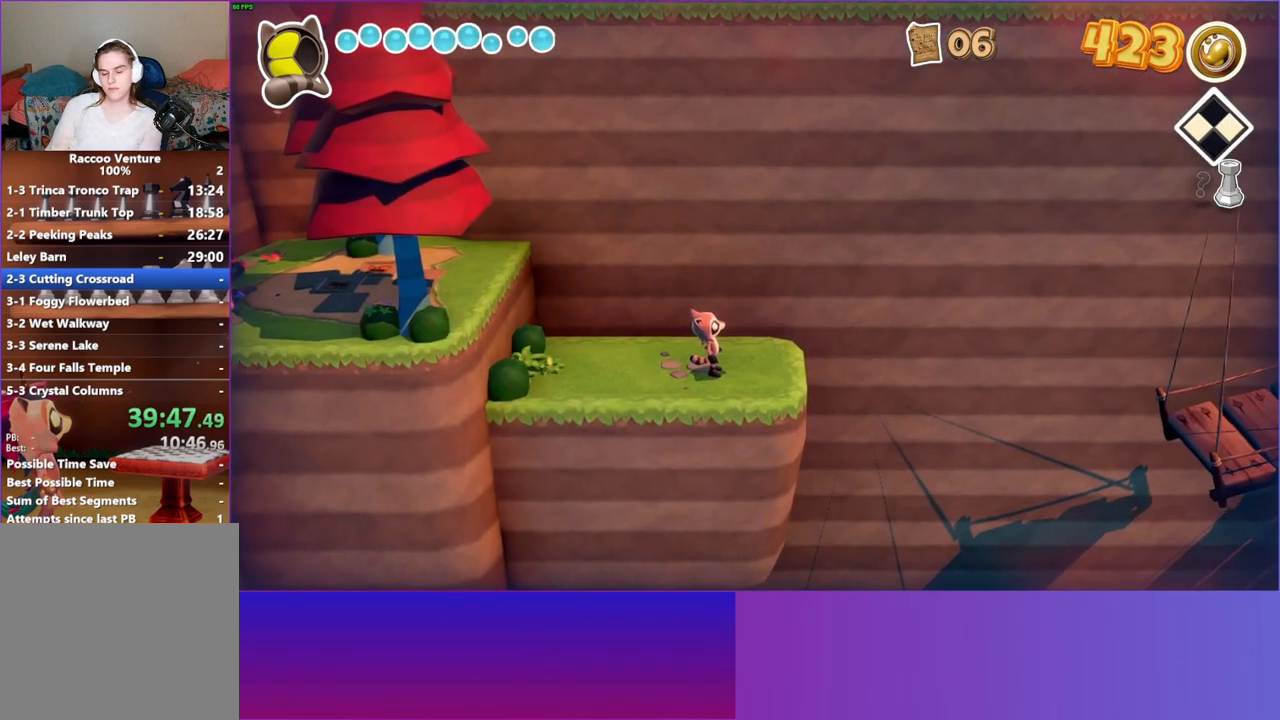
{"buttons": [], "left_stick": "center", "right_stick": "center", "events": []}
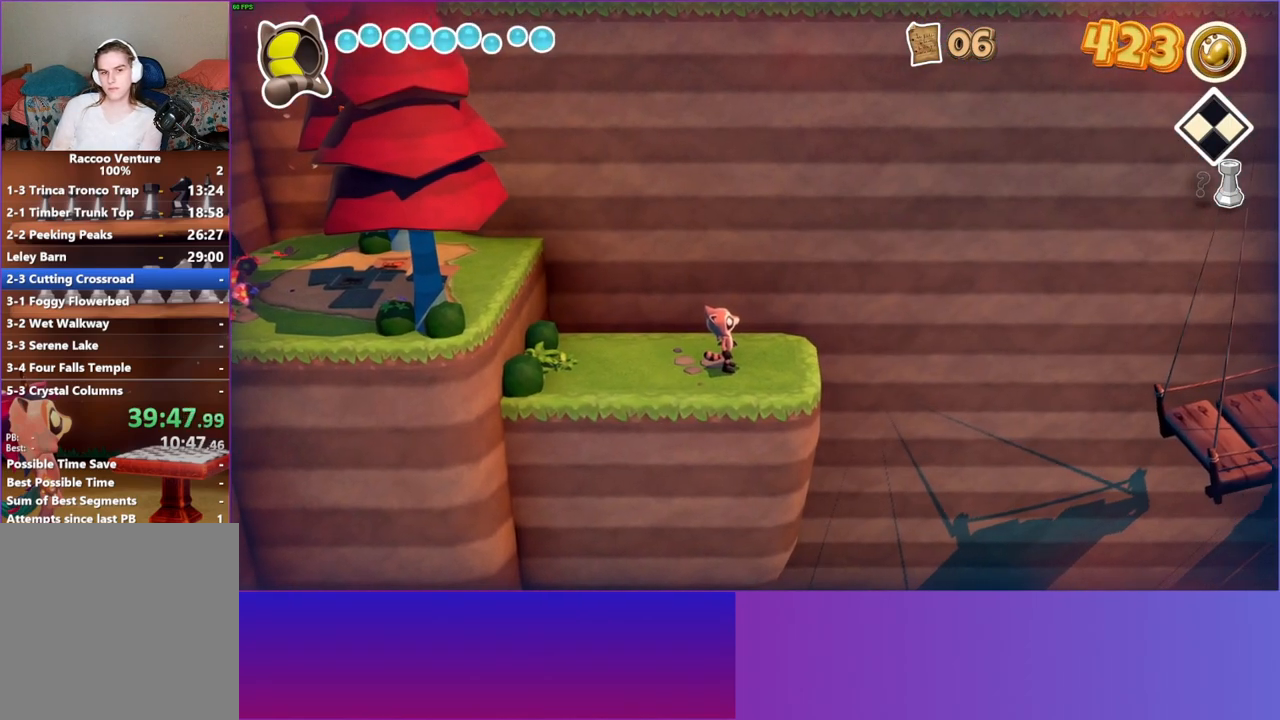
{"buttons": [], "left_stick": "right", "right_stick": "center", "events": [[433, "left_stick", "right"]]}
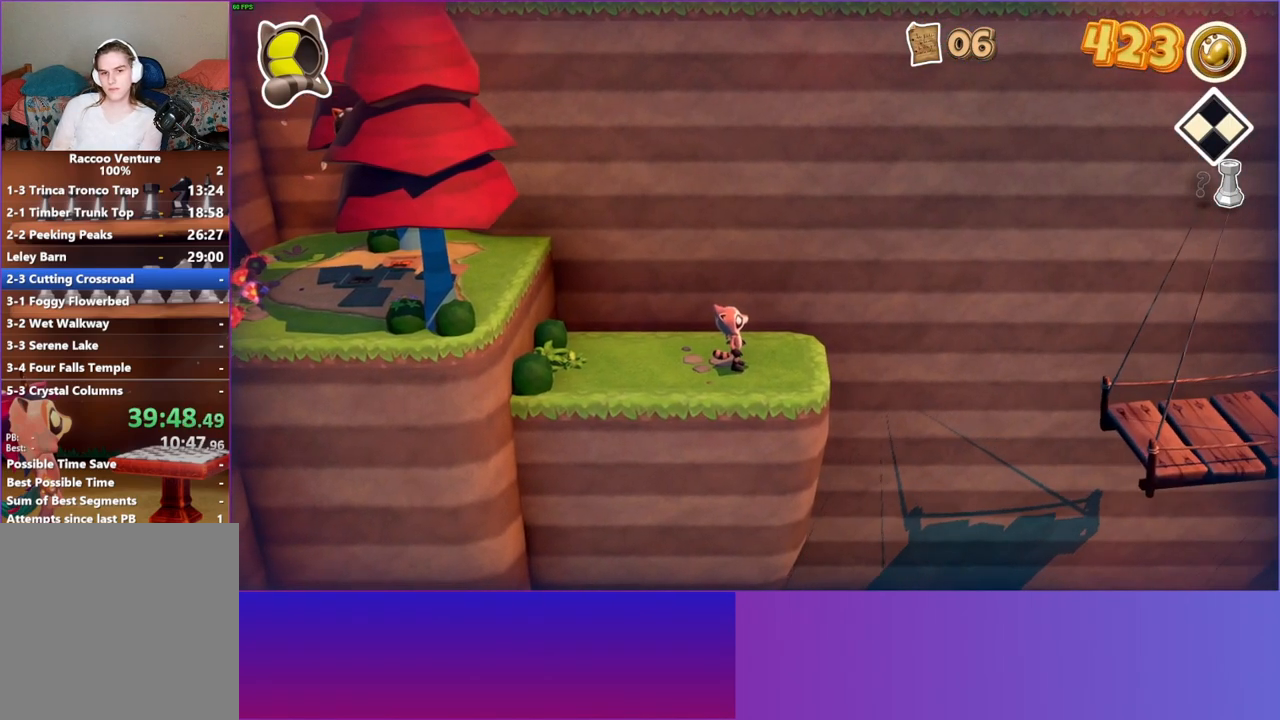
{"buttons": [], "left_stick": "right", "right_stick": "center", "events": []}
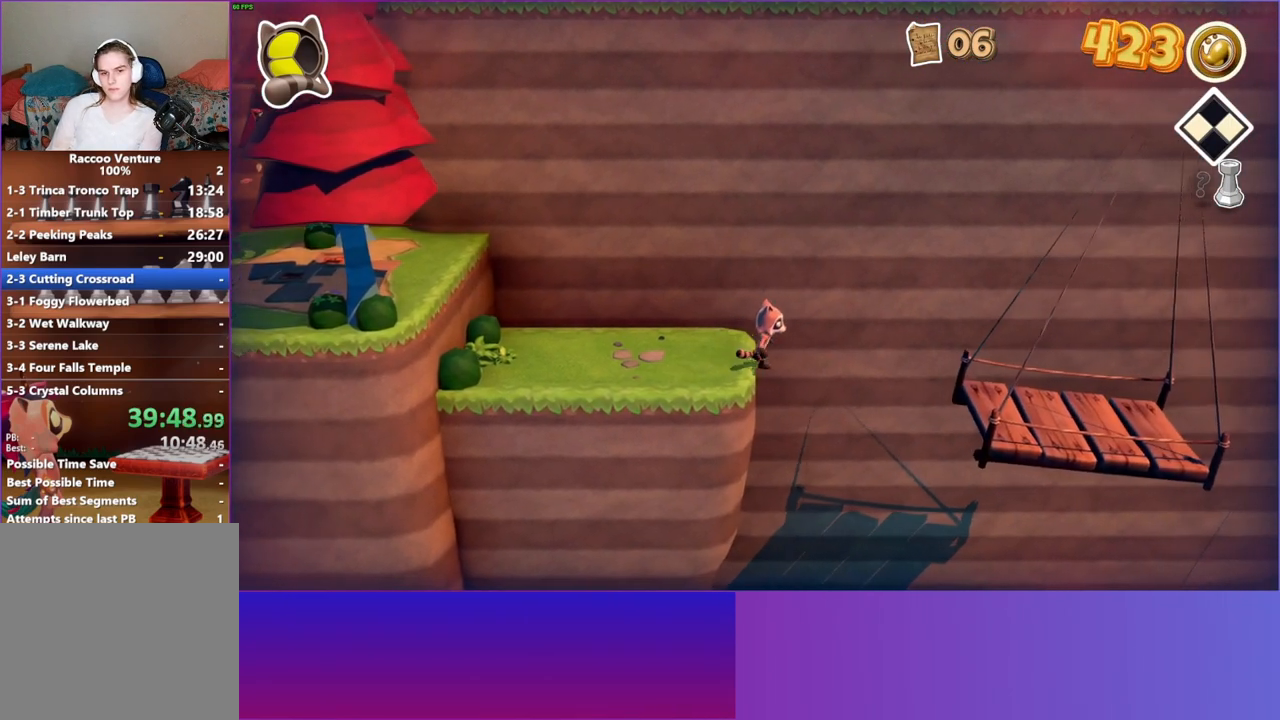
{"buttons": [], "left_stick": "right", "right_stick": "center", "events": [[83, "A", "down"], [317, "A", "up"]]}
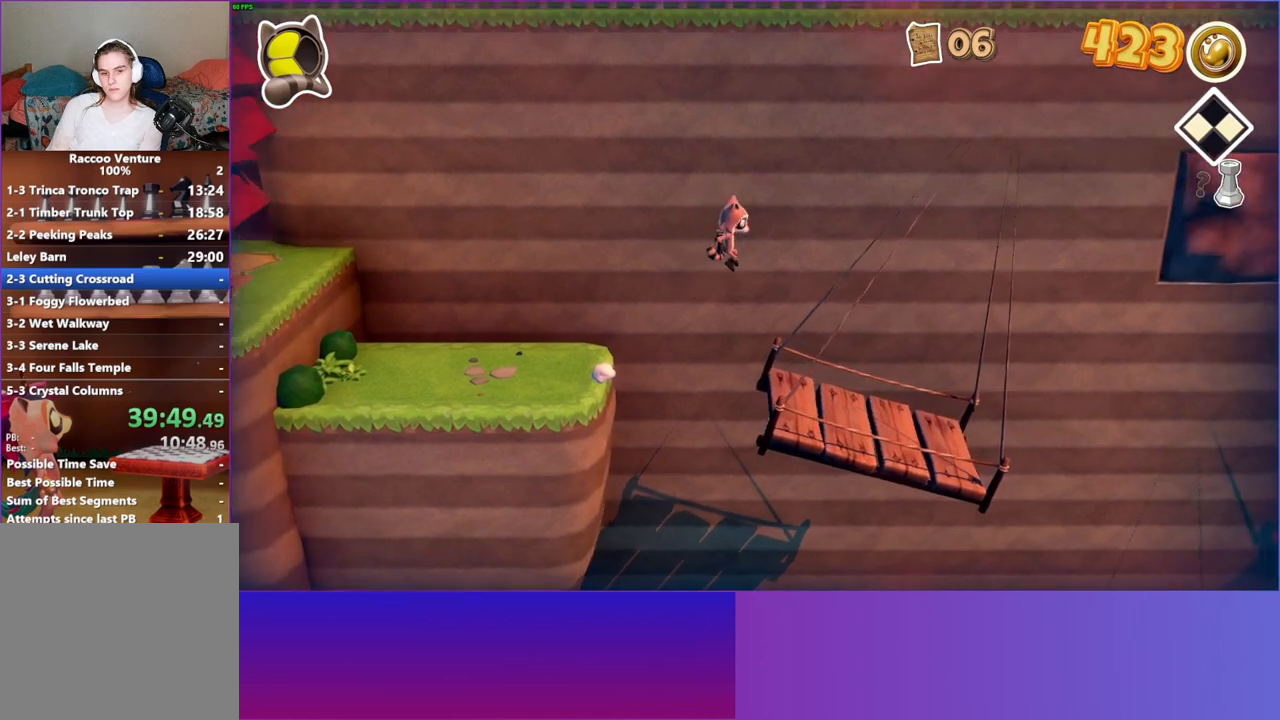
{"buttons": [], "left_stick": "center", "right_stick": "center", "events": [[117, "Y", "down"], [150, "left_stick", "center"], [250, "Y", "up"]]}
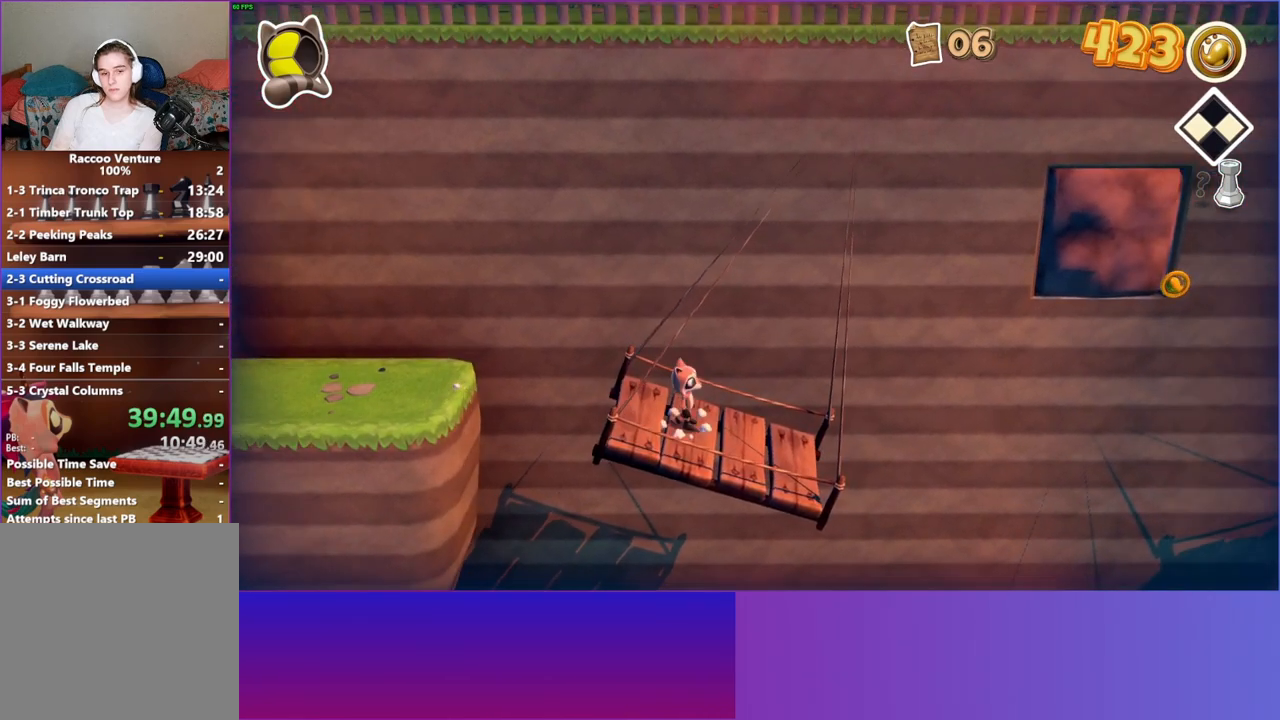
{"buttons": [], "left_stick": "center", "right_stick": "center", "events": []}
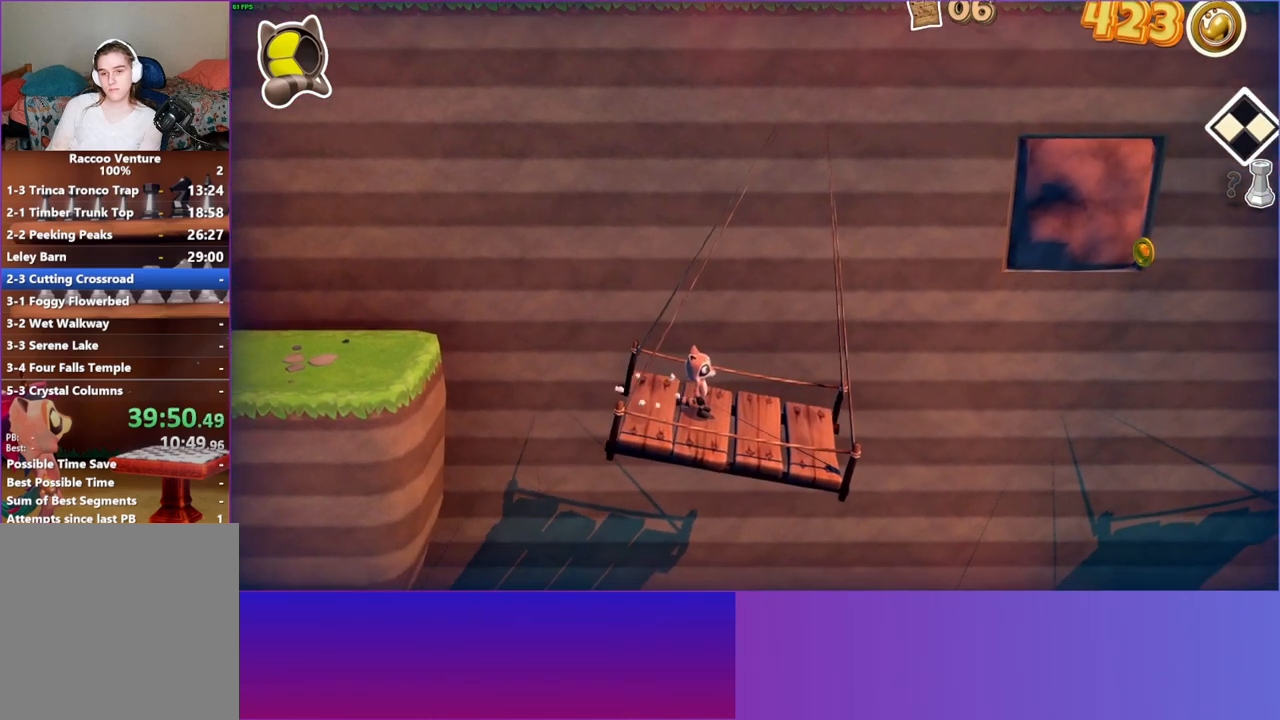
{"buttons": [], "left_stick": "right", "right_stick": "center", "events": [[100, "left_stick", "right"]]}
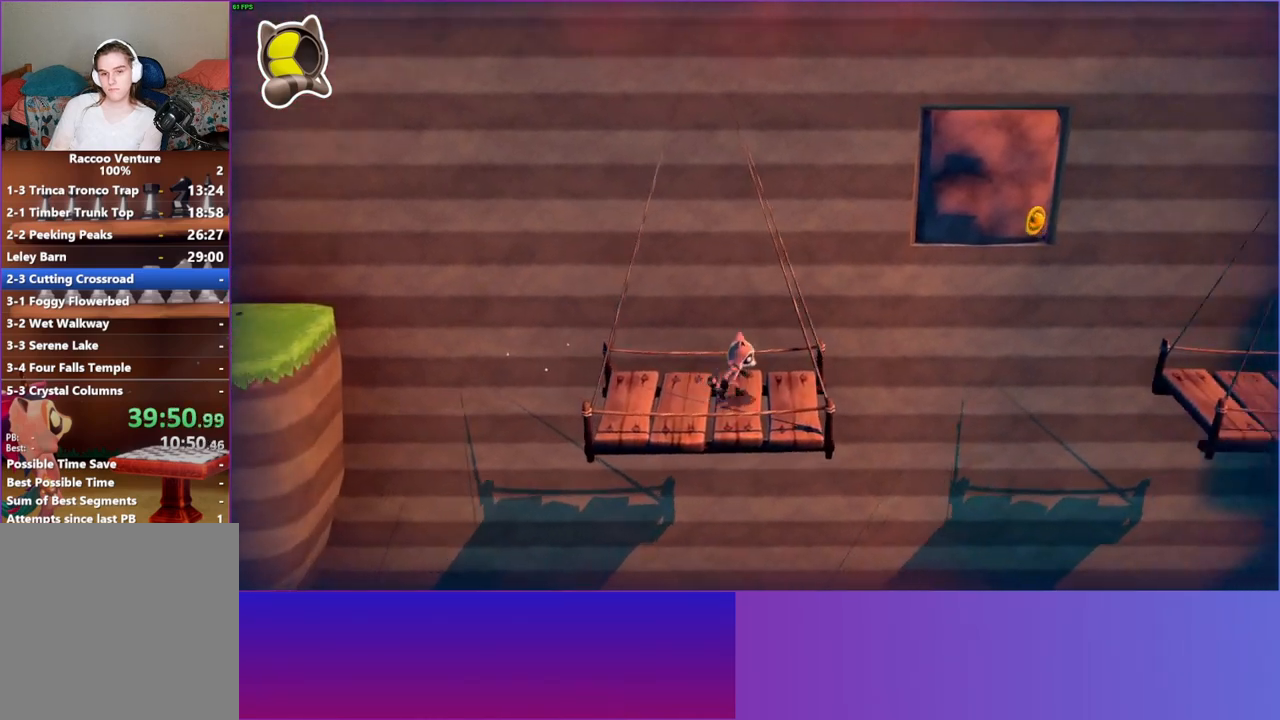
{"buttons": ["A"], "left_stick": "right", "right_stick": "center", "events": [[450, "A", "down"]]}
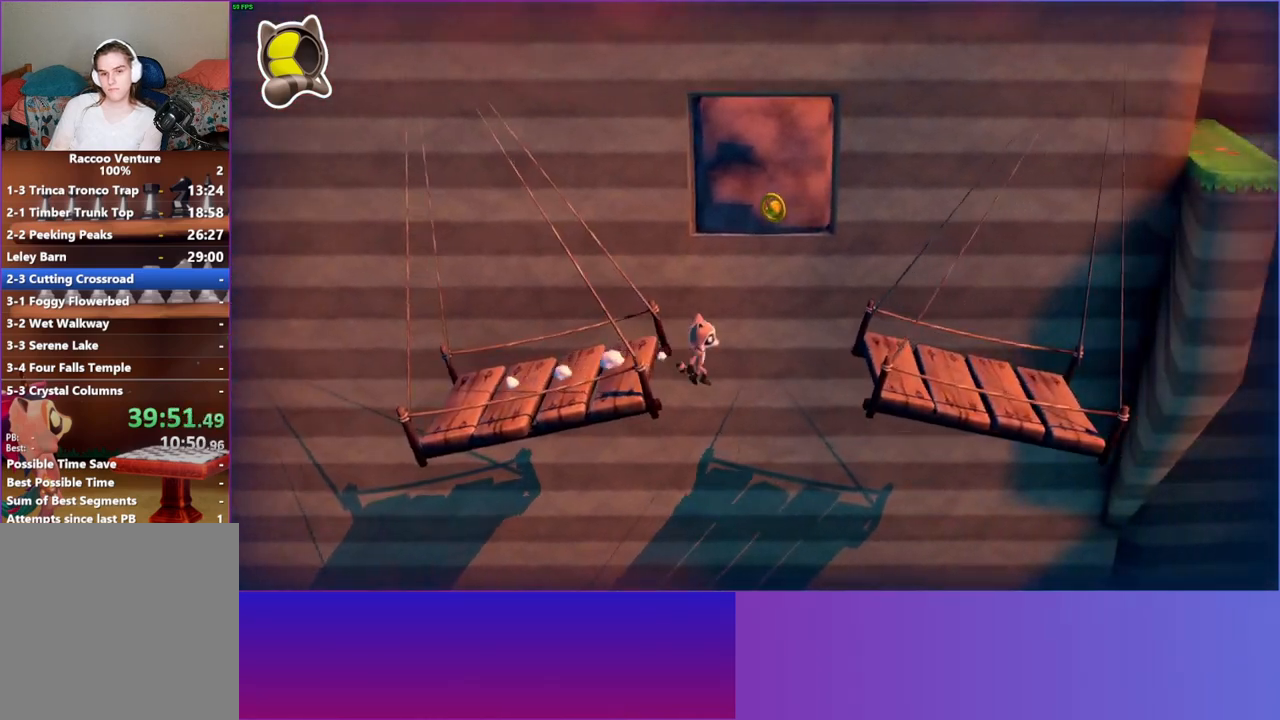
{"buttons": [], "left_stick": "center", "right_stick": "center", "events": [[150, "A", "up"], [333, "Y", "down"], [417, "left_stick", "center"], [433, "Y", "up"]]}
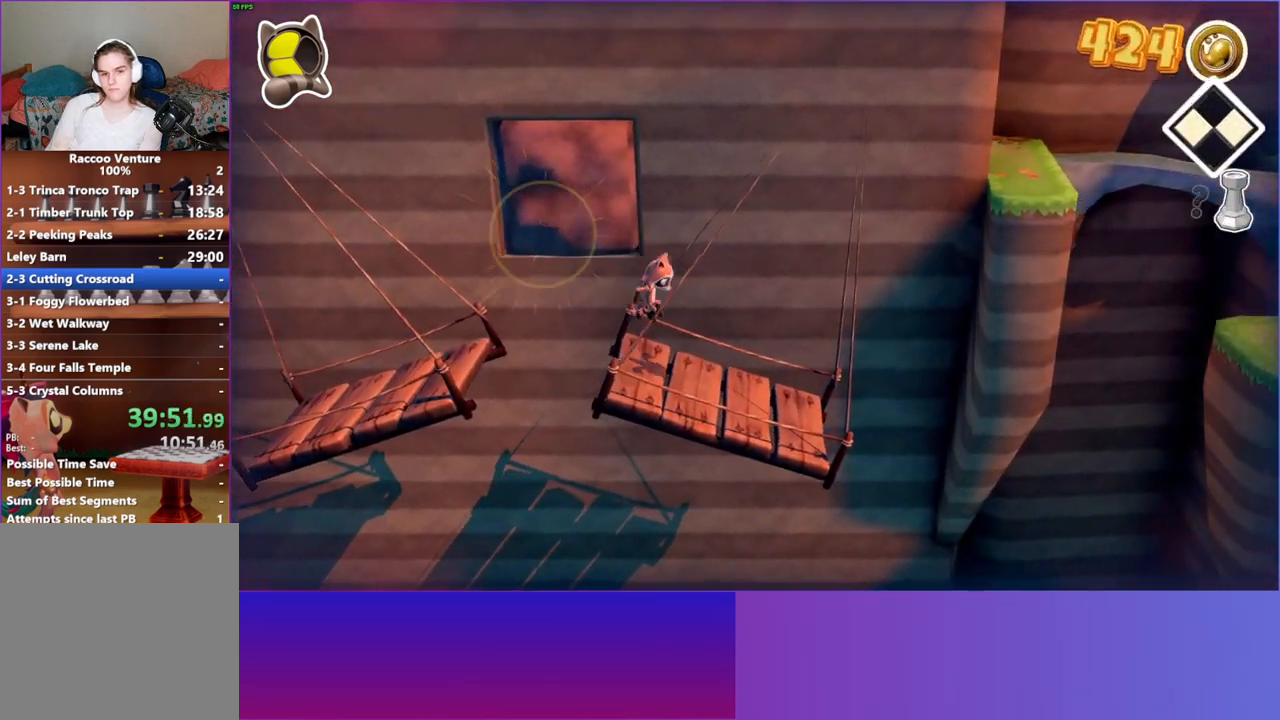
{"buttons": [], "left_stick": "center", "right_stick": "center", "events": []}
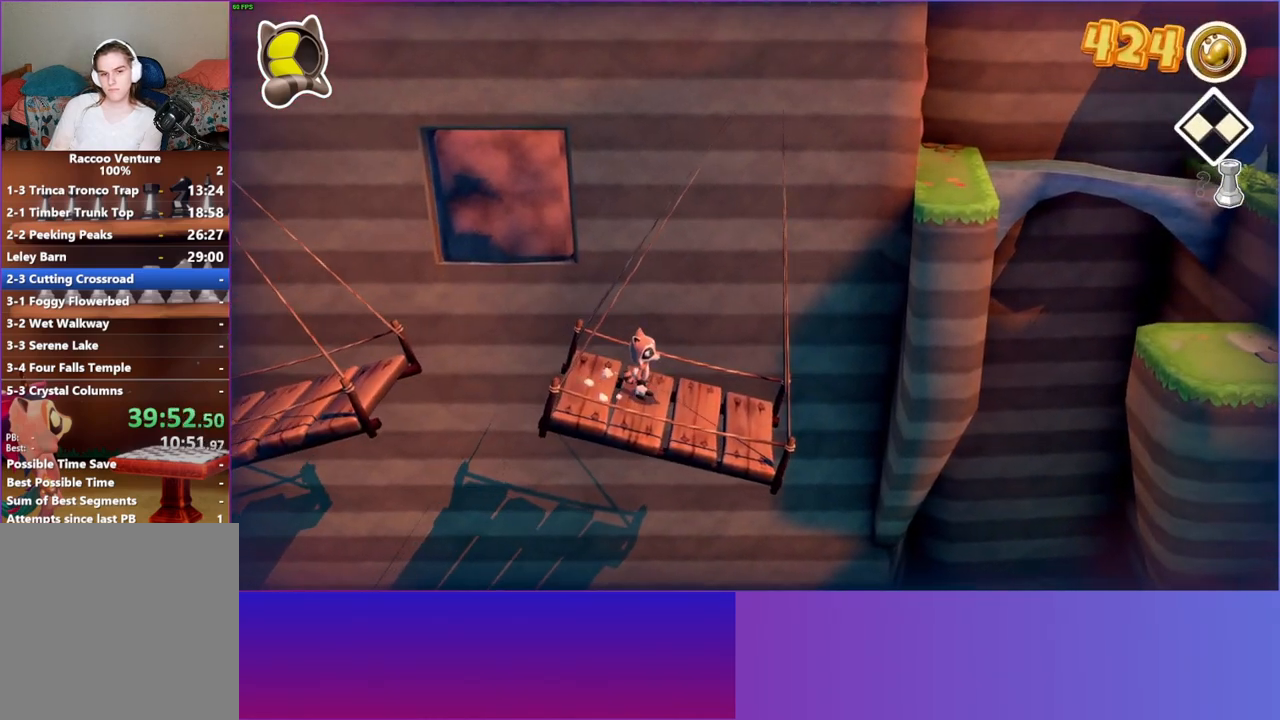
{"buttons": [], "left_stick": "right", "right_stick": "center", "events": [[367, "left_stick", "right"]]}
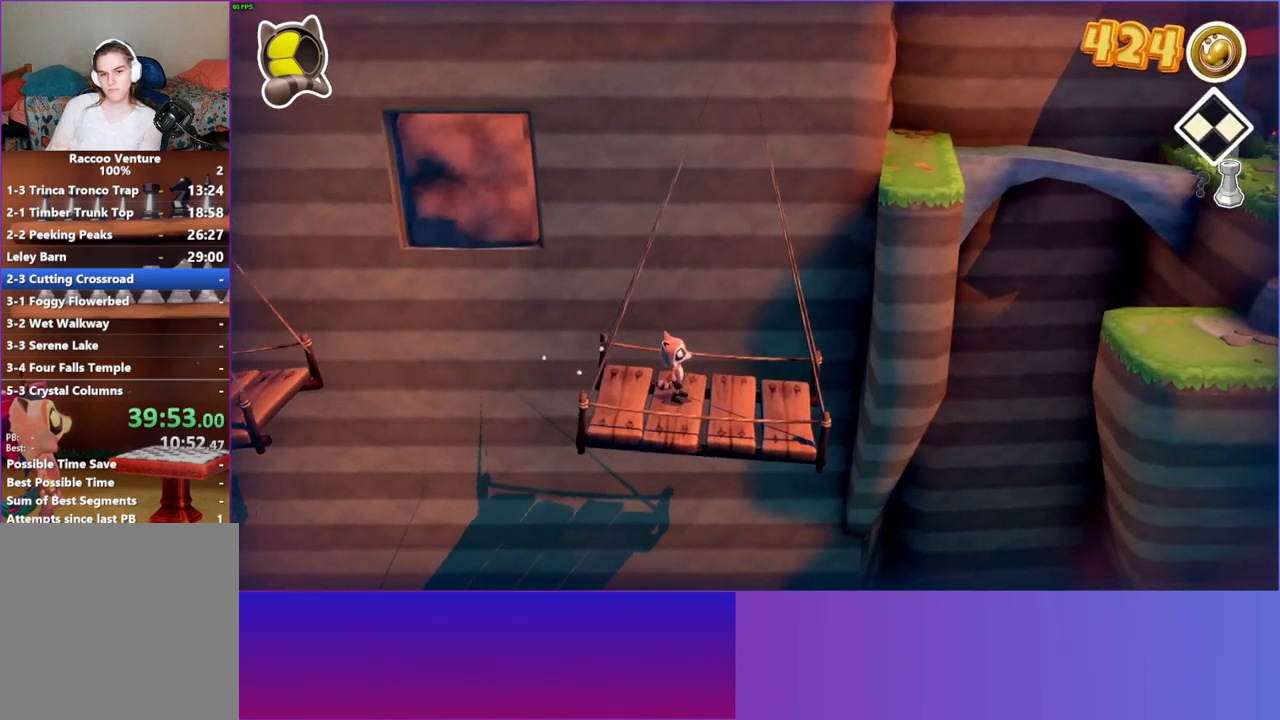
{"buttons": [], "left_stick": "right", "right_stick": "center", "events": []}
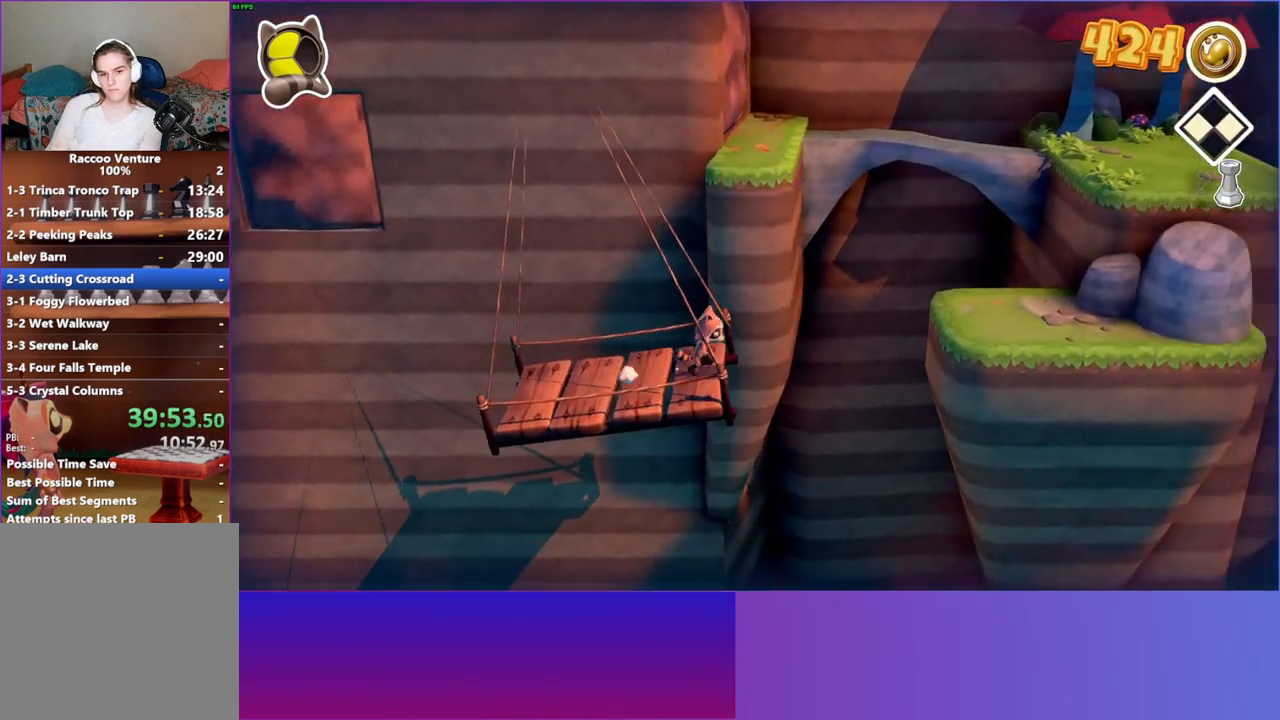
{"buttons": [], "left_stick": "right", "right_stick": "center", "events": [[217, "A", "down"], [400, "A", "up"]]}
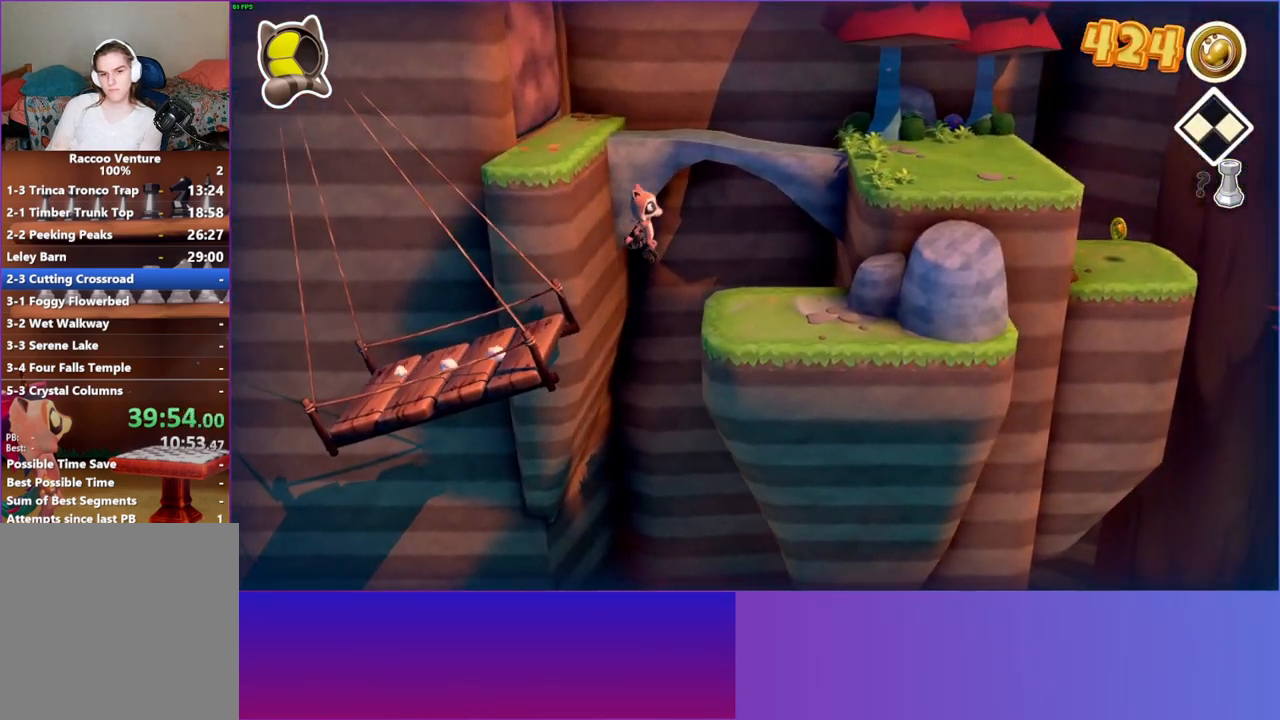
{"buttons": ["A"], "left_stick": "up-right", "right_stick": "center", "events": [[250, "left_stick", "up-right"], [350, "A", "down"]]}
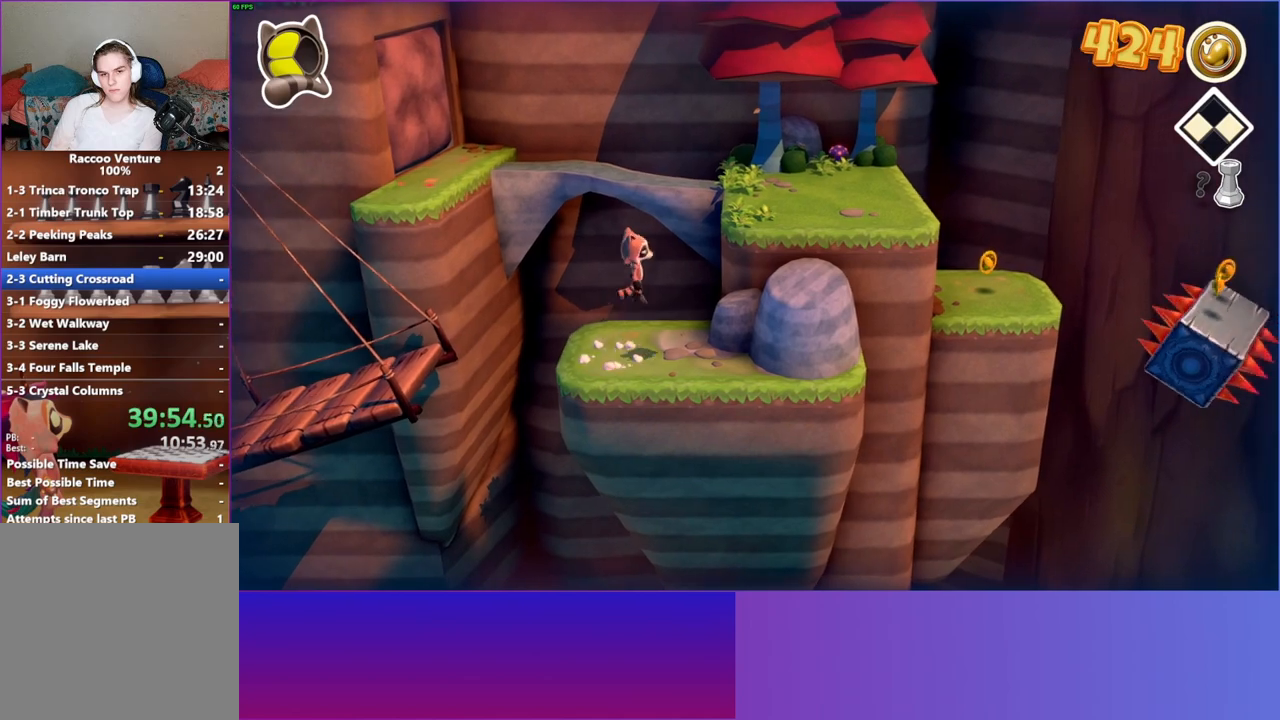
{"buttons": [], "left_stick": "right", "right_stick": "center", "events": [[333, "A", "up"], [383, "left_stick", "right"]]}
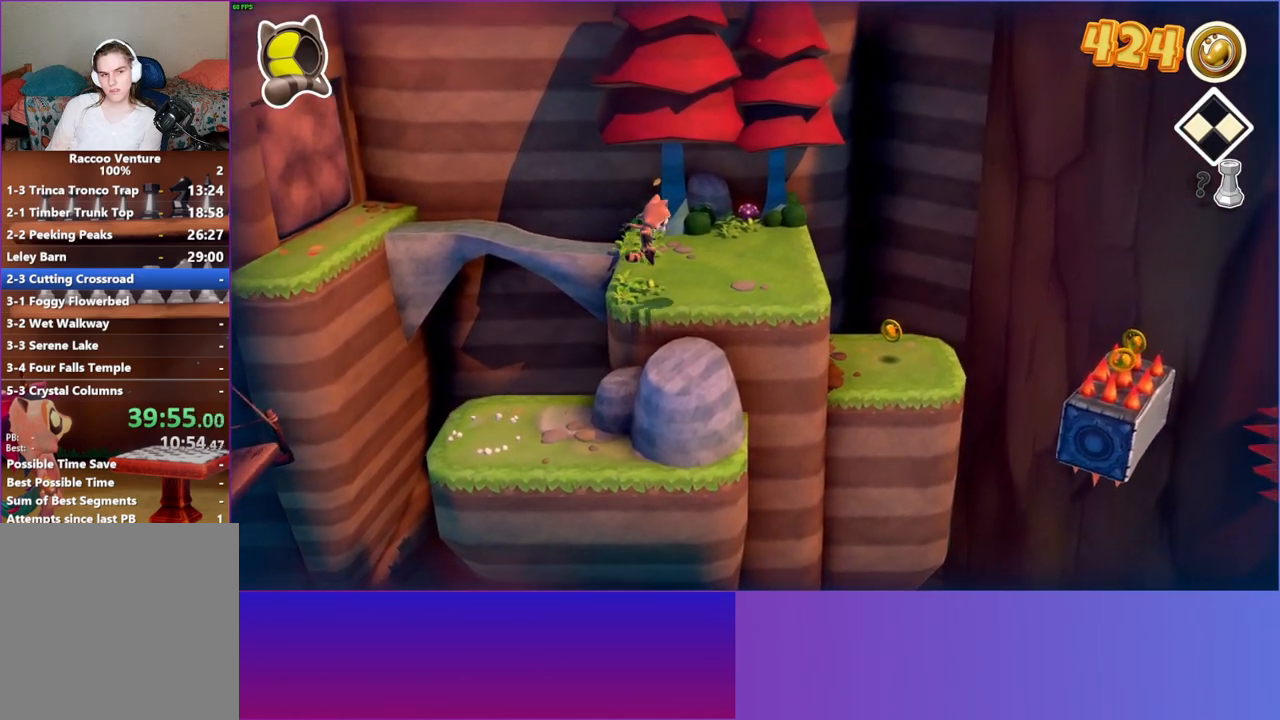
{"buttons": [], "left_stick": "right", "right_stick": "center", "events": []}
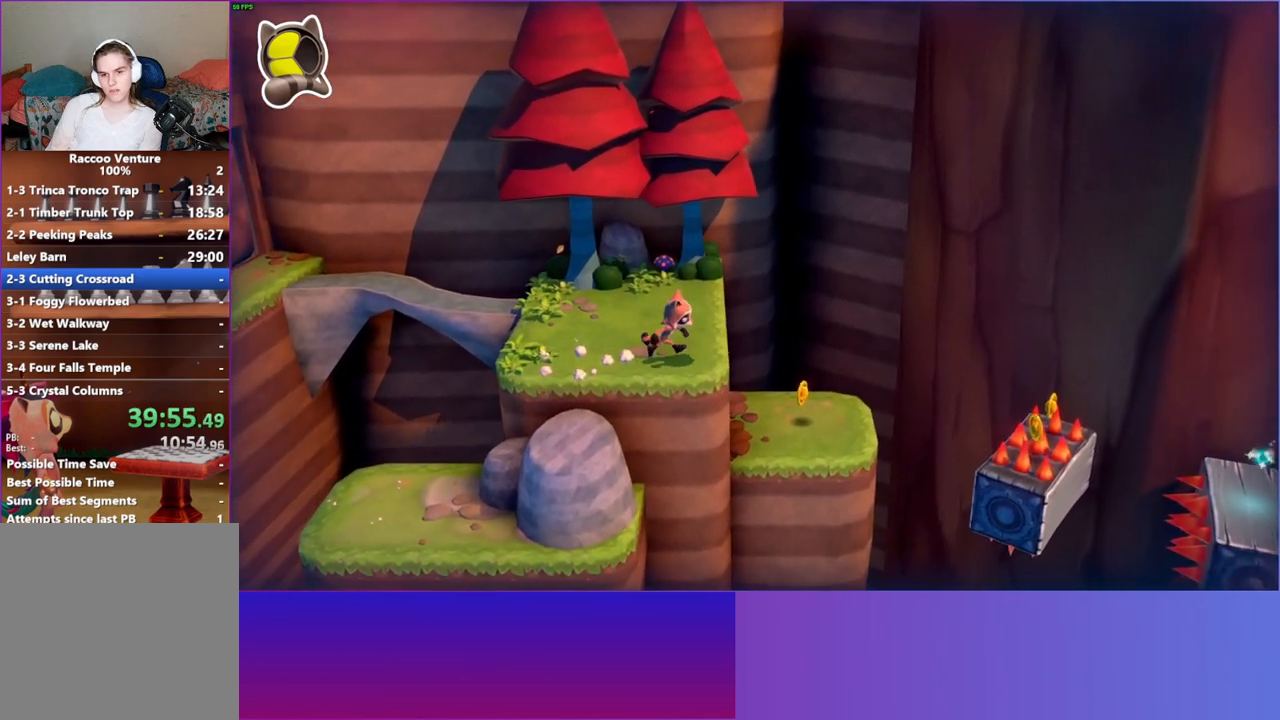
{"buttons": [], "left_stick": "center", "right_stick": "center", "events": [[17, "Y", "down"], [167, "Y", "up"], [450, "left_stick", "center"]]}
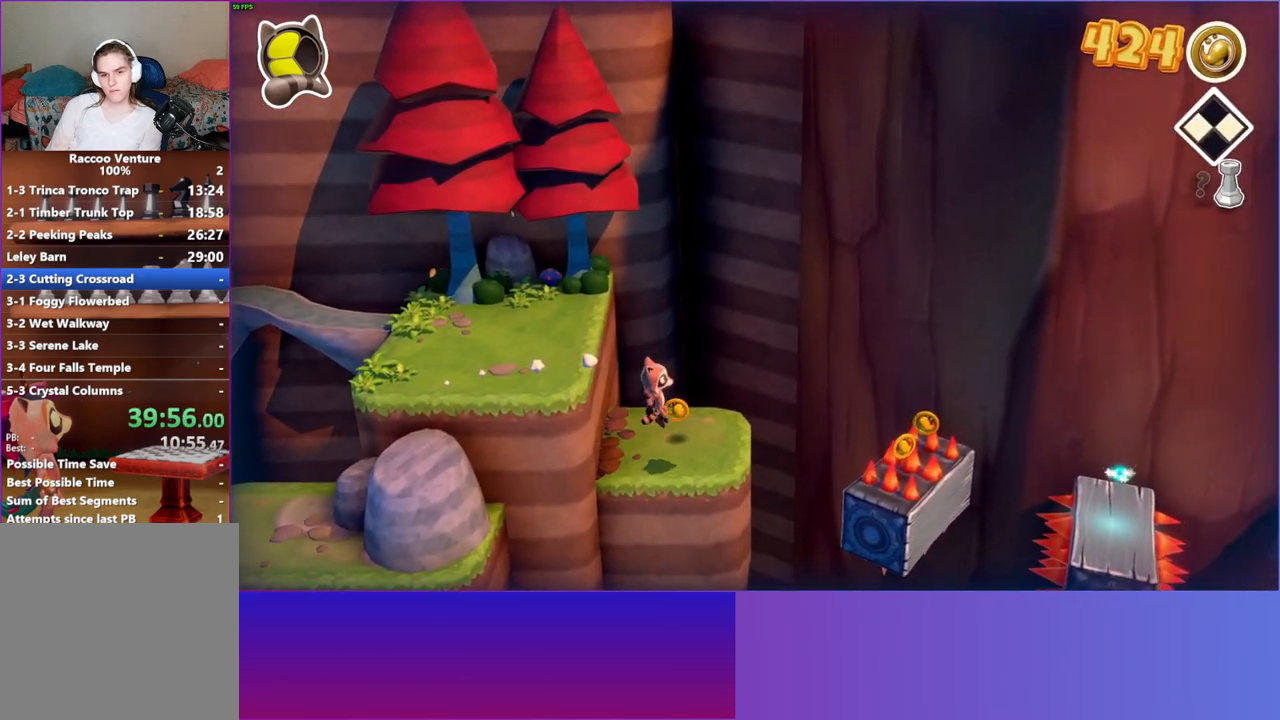
{"buttons": [], "left_stick": "center", "right_stick": "center", "events": []}
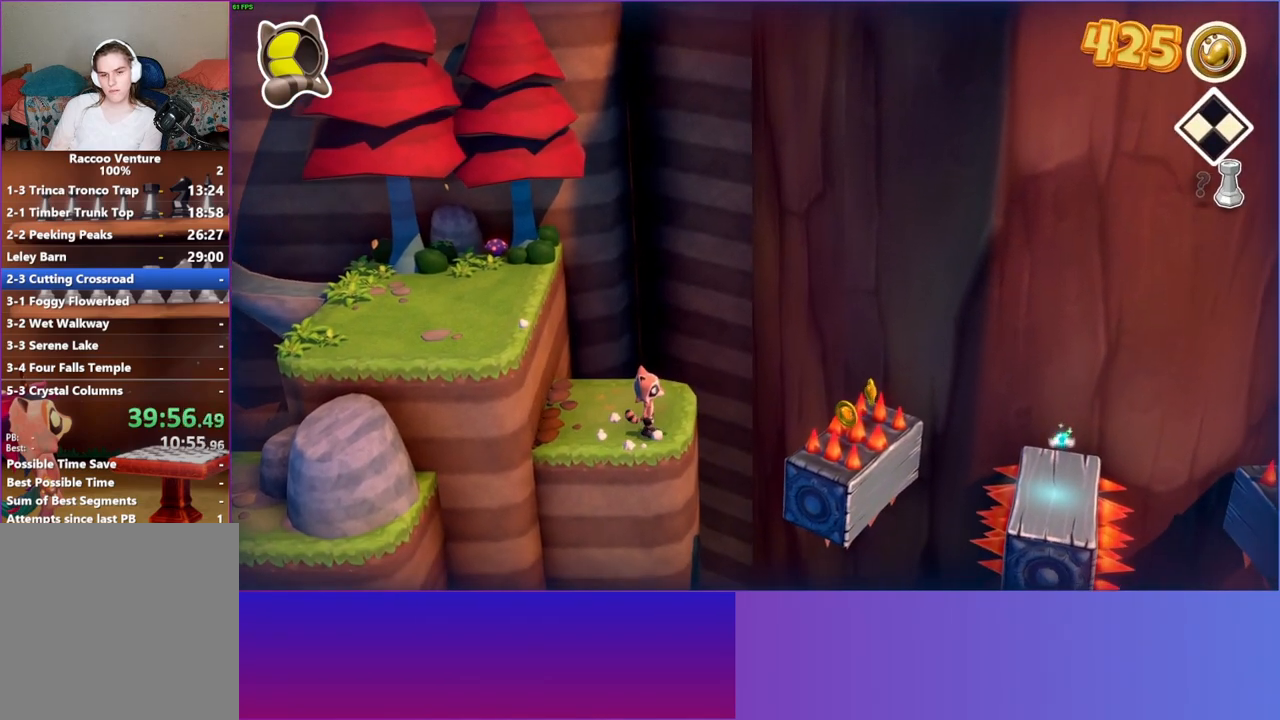
{"buttons": ["A"], "left_stick": "right", "right_stick": "center", "events": [[17, "left_stick", "right"], [250, "A", "down"]]}
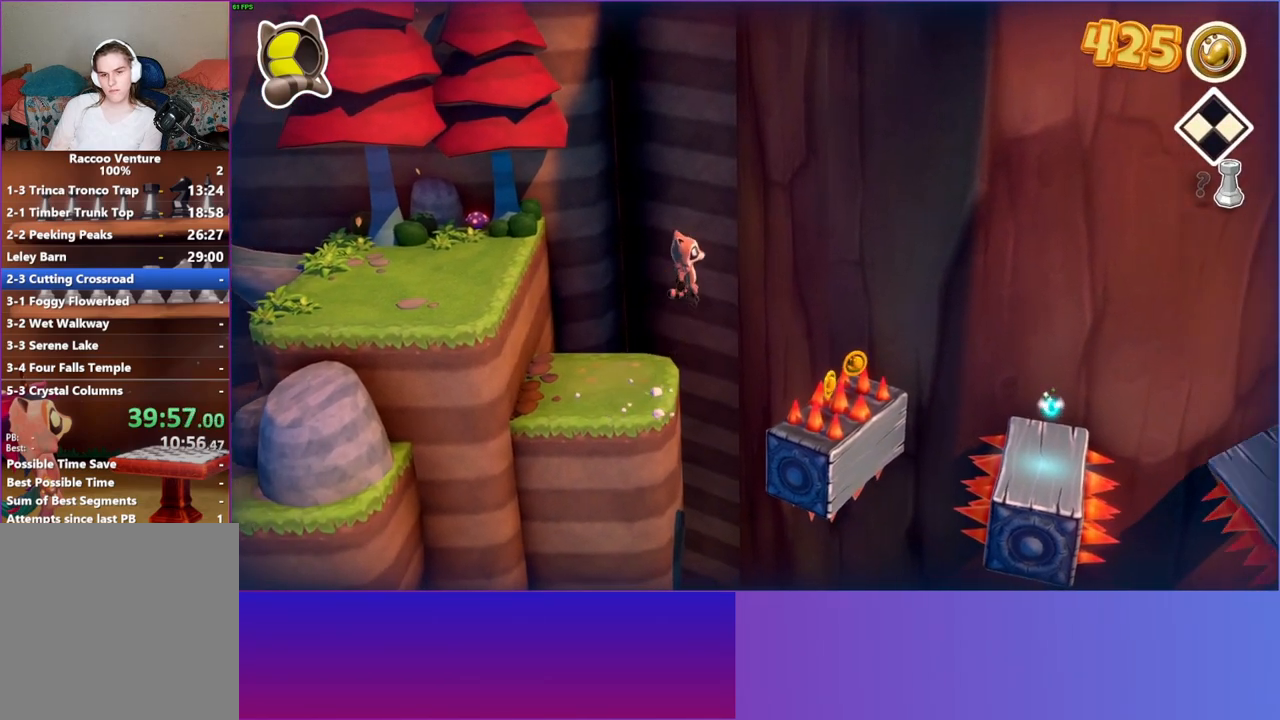
{"buttons": [], "left_stick": "center", "right_stick": "center", "events": [[117, "left_stick", "down-right"], [250, "A", "up"], [300, "left_stick", "center"]]}
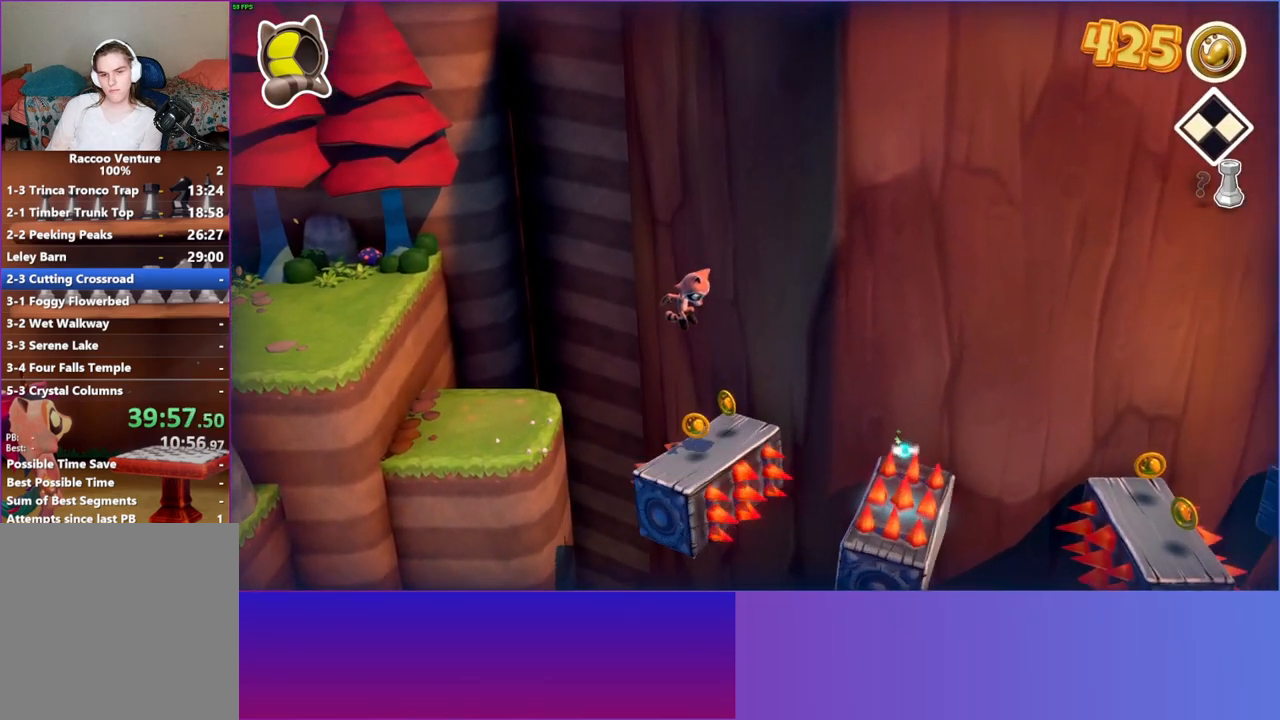
{"buttons": ["Y"], "left_stick": "center", "right_stick": "center", "events": [[67, "left_stick", "down"], [183, "left_stick", "center"], [417, "Y", "down"]]}
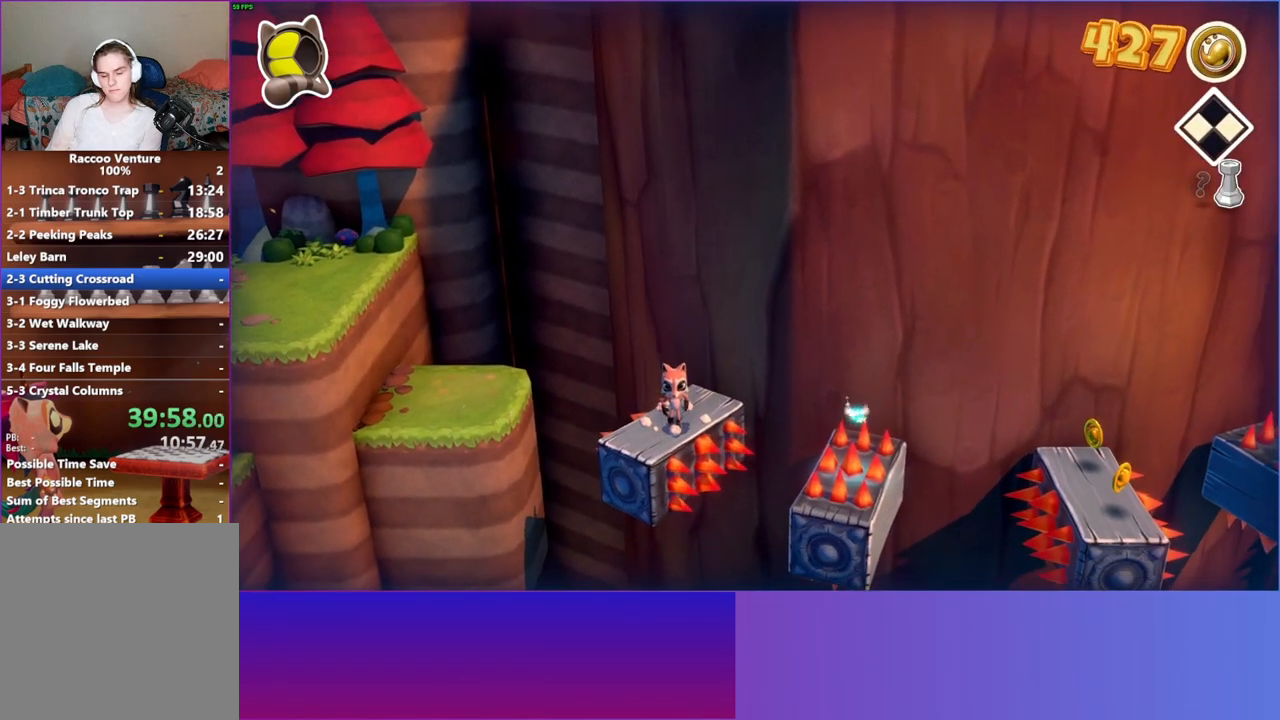
{"buttons": [], "left_stick": "center", "right_stick": "center", "events": [[33, "Y", "up"]]}
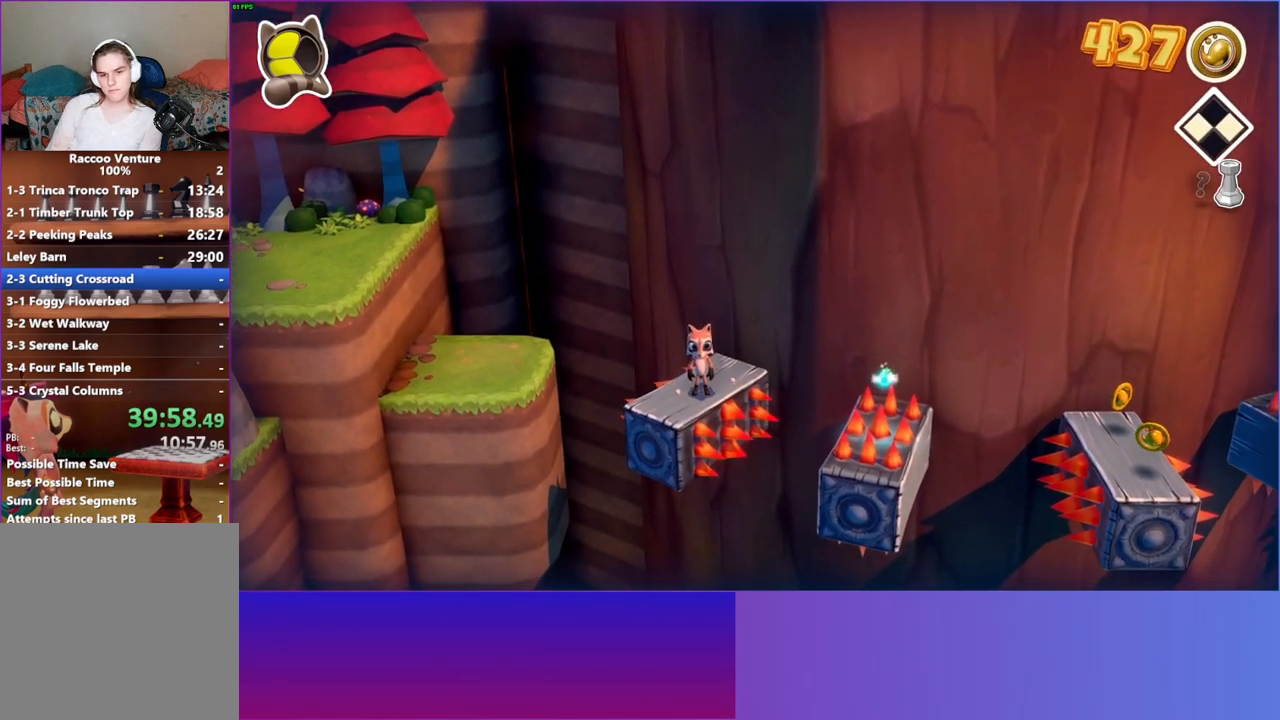
{"buttons": [], "left_stick": "right", "right_stick": "center", "events": [[333, "left_stick", "right"]]}
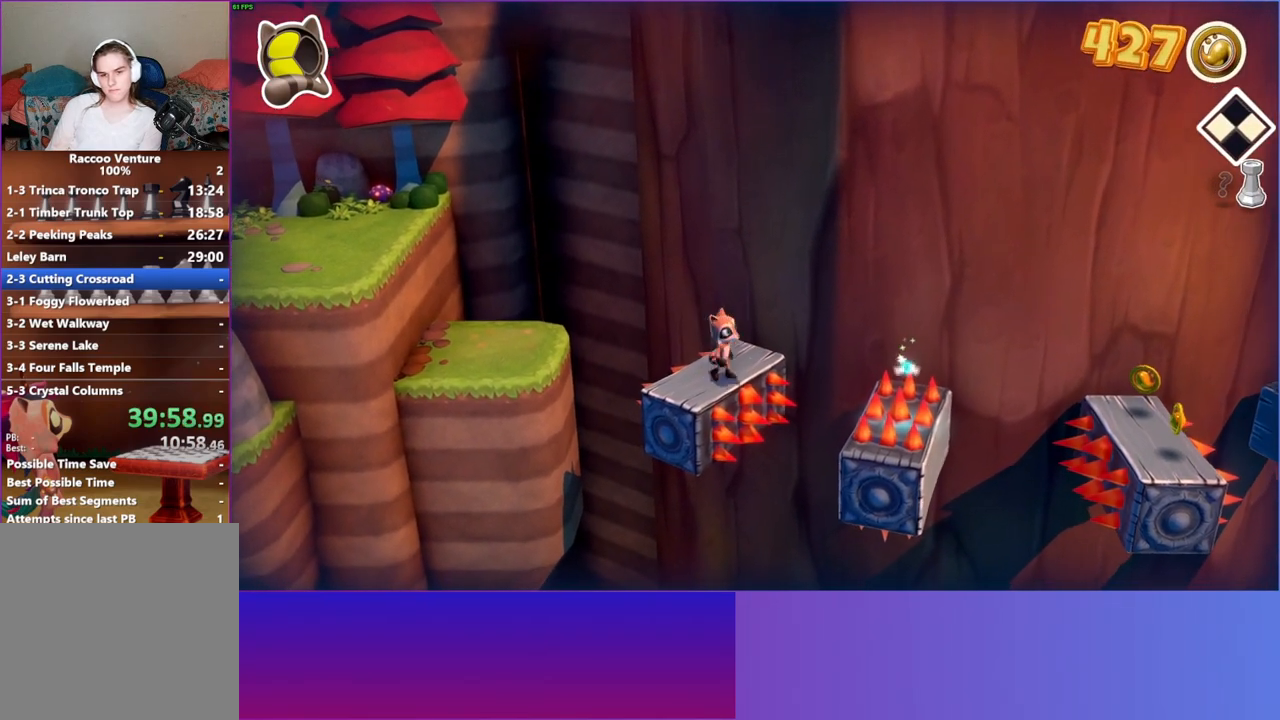
{"buttons": ["A"], "left_stick": "center", "right_stick": "center", "events": [[67, "A", "down"], [417, "left_stick", "center"]]}